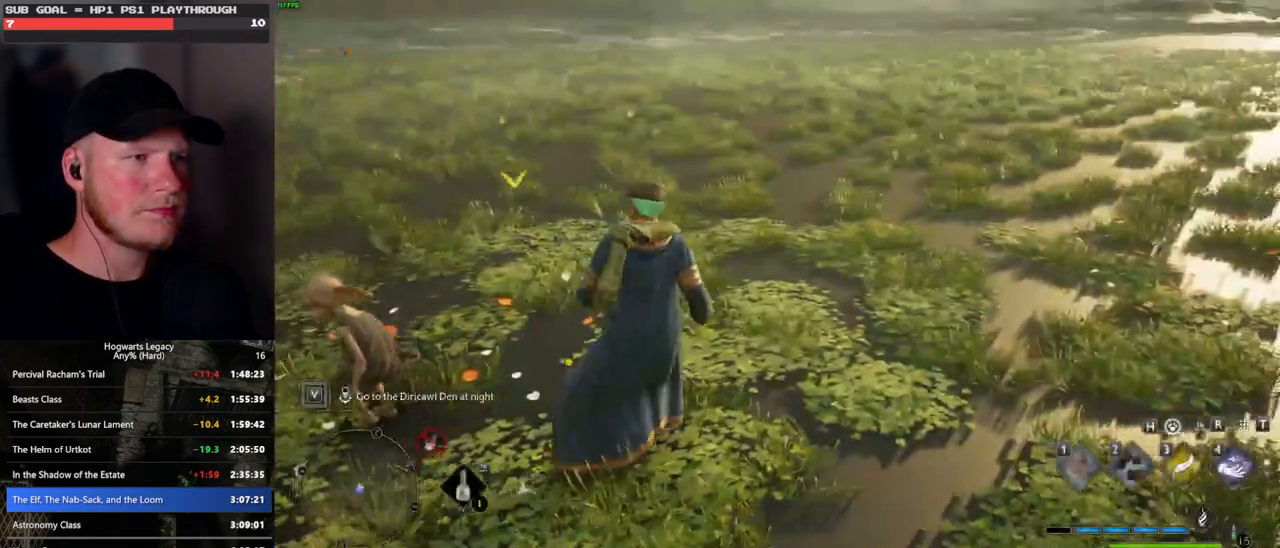
Gameplay with keyboard and mouse; each line is a JSON object with the keys and mouse buttons held at the frame after it. "events" lists presses ("down") and releases ("up") of ".", "/", "0", "1", "2", "3", "4", "5", "6", "7", "8", "9", "a", "alt_l", "alt_r", "b", "backslash", "backspace", "c", "caps_lock", "comma", "ctrl_l", "ctrl_r", "d", "e", "equals", "escape", "f", "f1", "f10", "f11", "f12", "f2", "f3", "f4", "f5", "f6", "f7", "f8", "f9", "g", "h", "i", "j", "k", "l", "lbracket", "m", "minus", "n", "o", "p", "q", "quote", "r", "rbracket", "return", "s", "semicolon", "shift_l", "shift_r", "space", "super_l", "super_r", "t", "tab", "tilde", "u", "v", "w", "x", "y", "z", "mouse_left", "mouse_wheel", "mouse_right", "mouse_mb4" and "mouse_mb5" between this image and that frame as [ms after this image, input, new state], when the widget could be followed in between. "mouse_left", "mouse_wheel", "mouse_right", "mouse_mb4", "mouse_mb5" = the "left", "wheel", "right", "mb4", "mb5" buttons of the "mouse" list. No other keys are recorded. "wheel" means that the mouse wheel is clicked or scrolled. Mouse movement is not recorded.
{"keys": ["w"], "mouse": [], "events": [[100, "d", "up"]]}
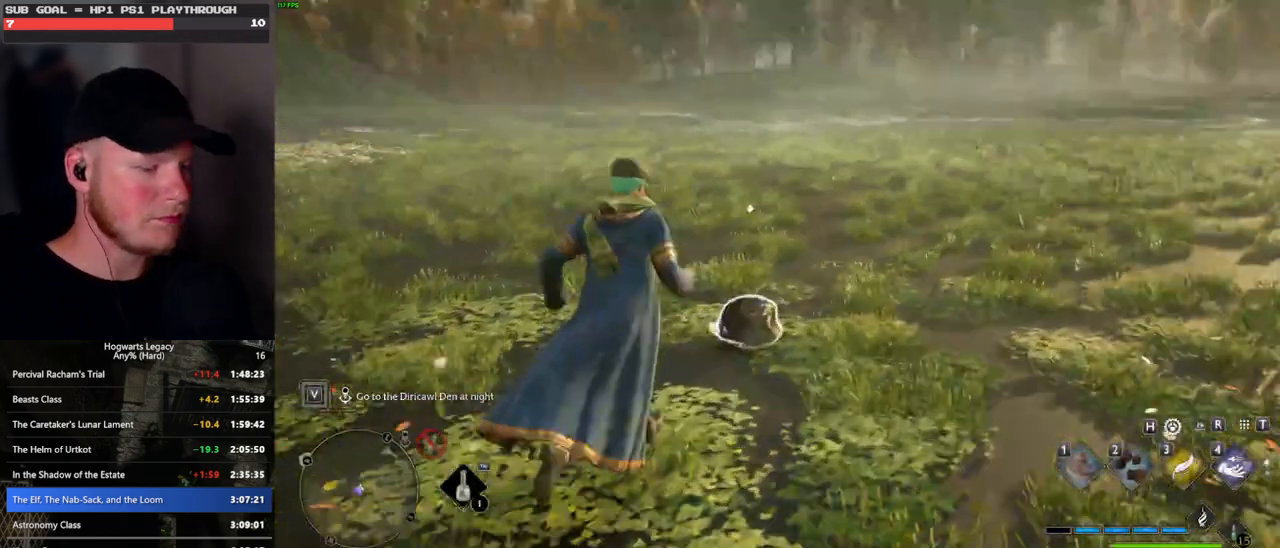
{"keys": ["h"], "mouse": [], "events": [[17, "w", "up"], [483, "h", "down"]]}
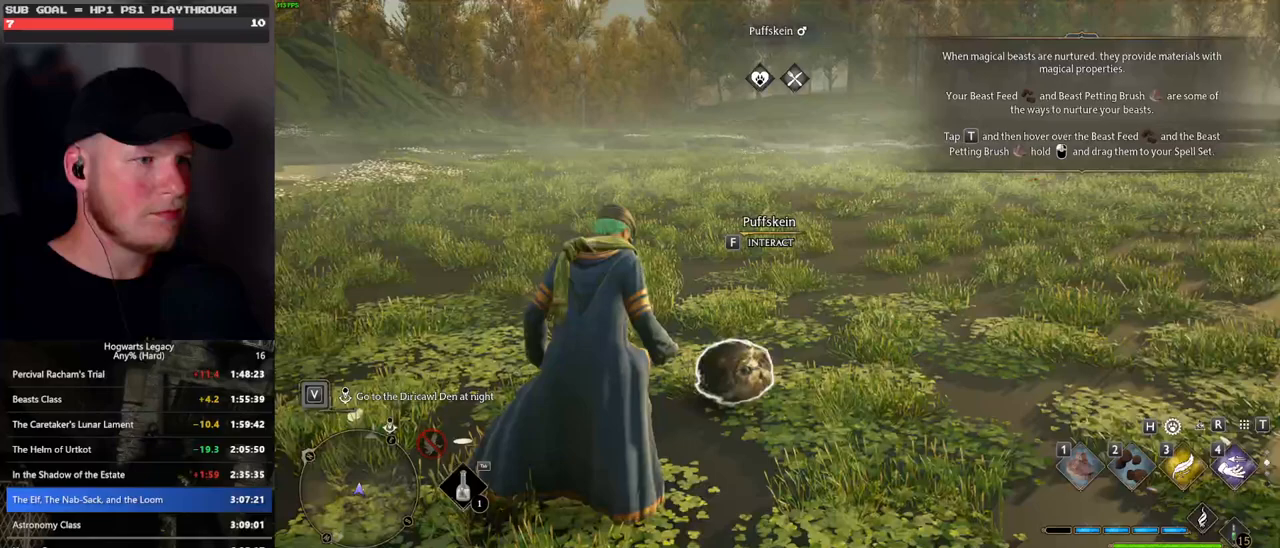
{"keys": [], "mouse": [], "events": [[83, "h", "up"]]}
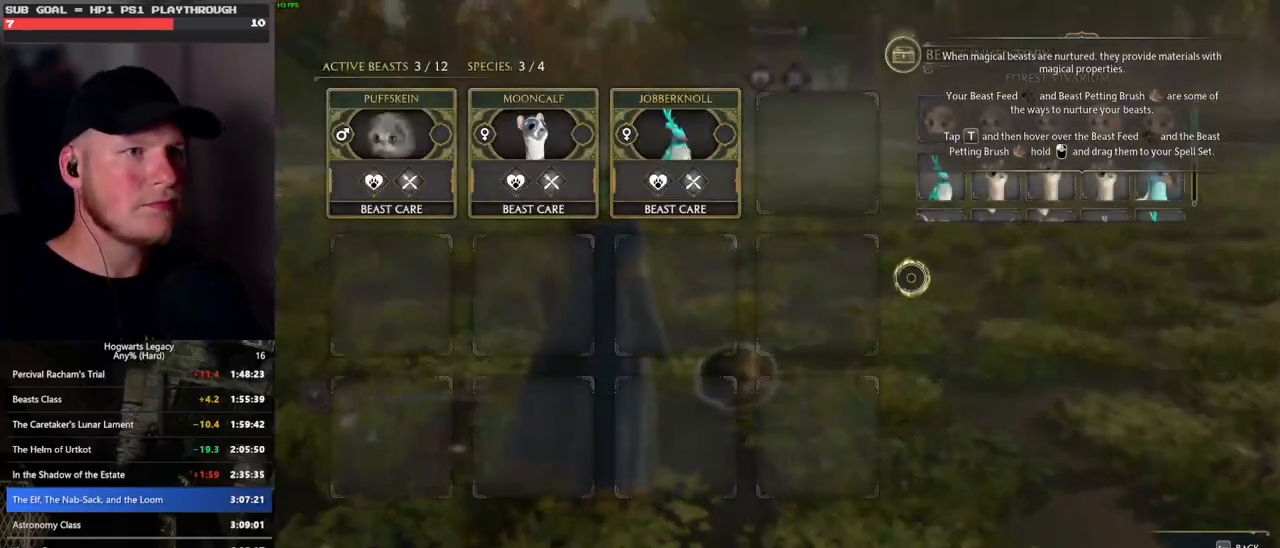
{"keys": [], "mouse": [], "events": []}
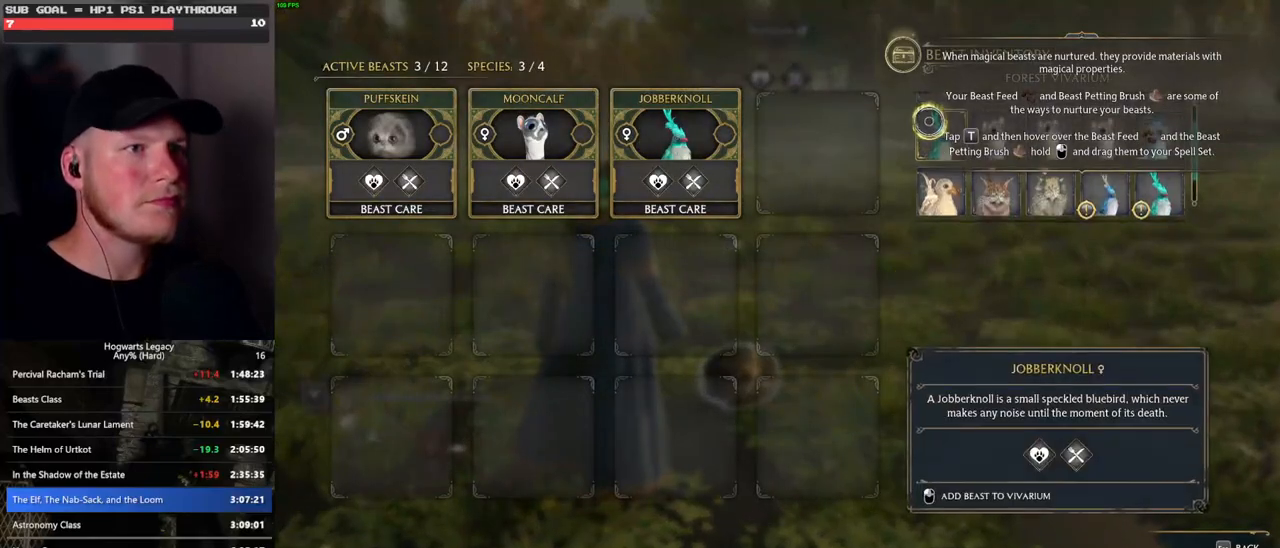
{"keys": [], "mouse": [], "events": []}
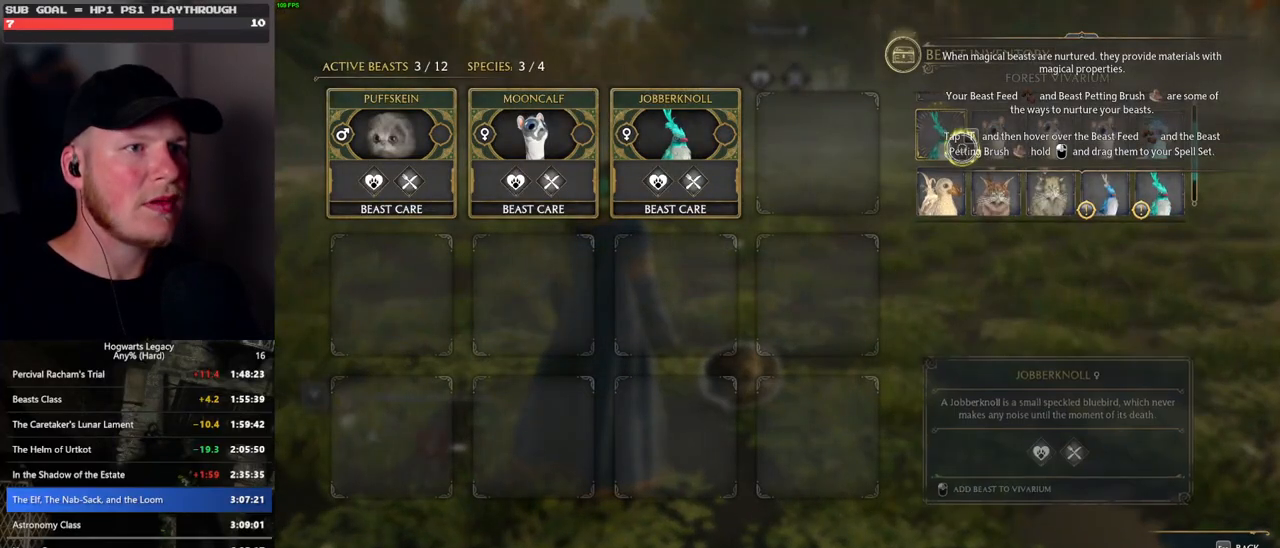
{"keys": [], "mouse": [], "events": [[33, "mouse_wheel", "down"], [317, "mouse_wheel", "up"]]}
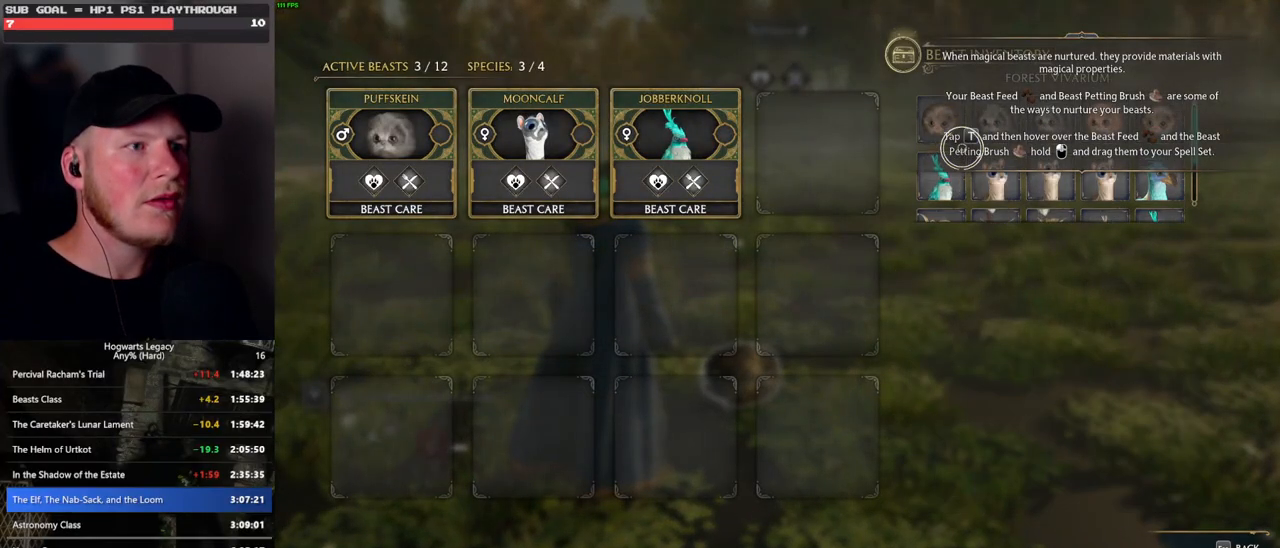
{"keys": [], "mouse": [], "events": []}
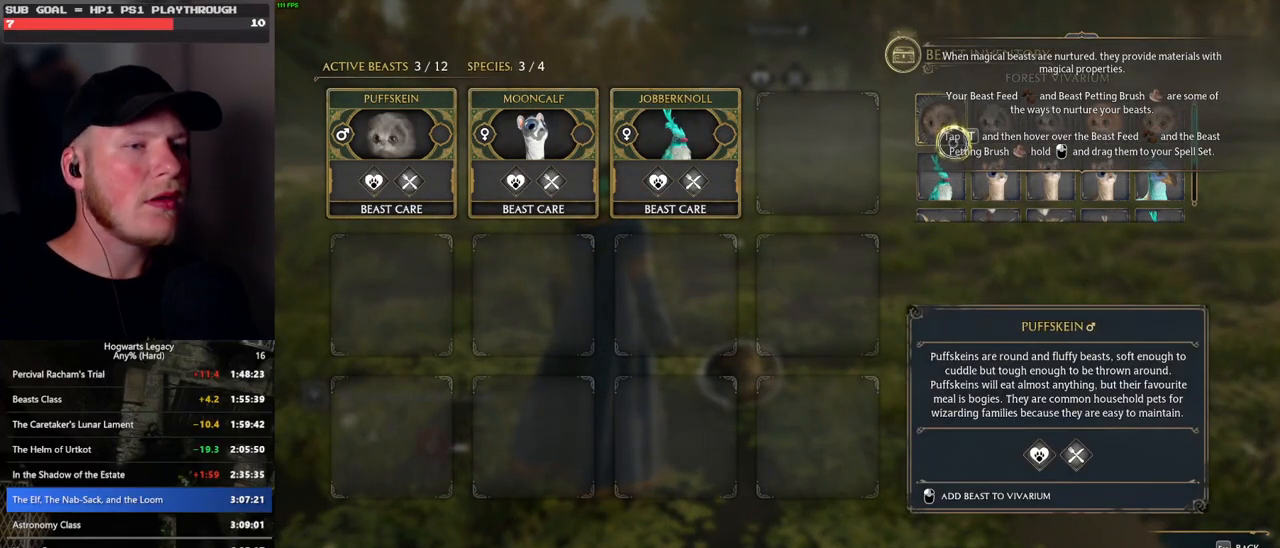
{"keys": [], "mouse": [], "events": []}
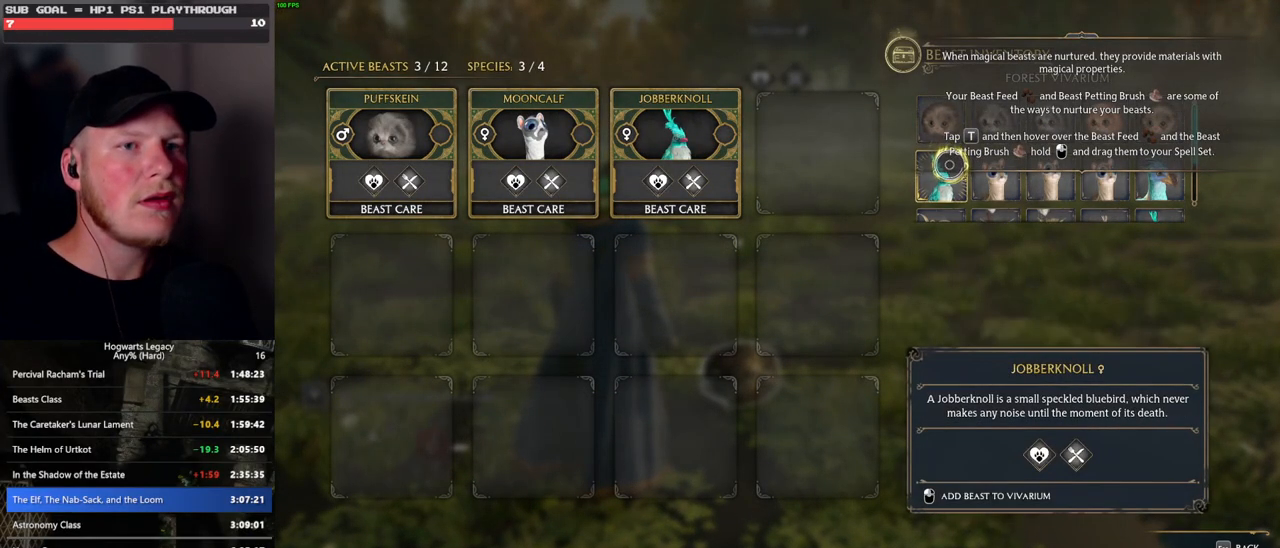
{"keys": [], "mouse": [], "events": [[100, "mouse_left", "down"], [183, "mouse_left", "up"]]}
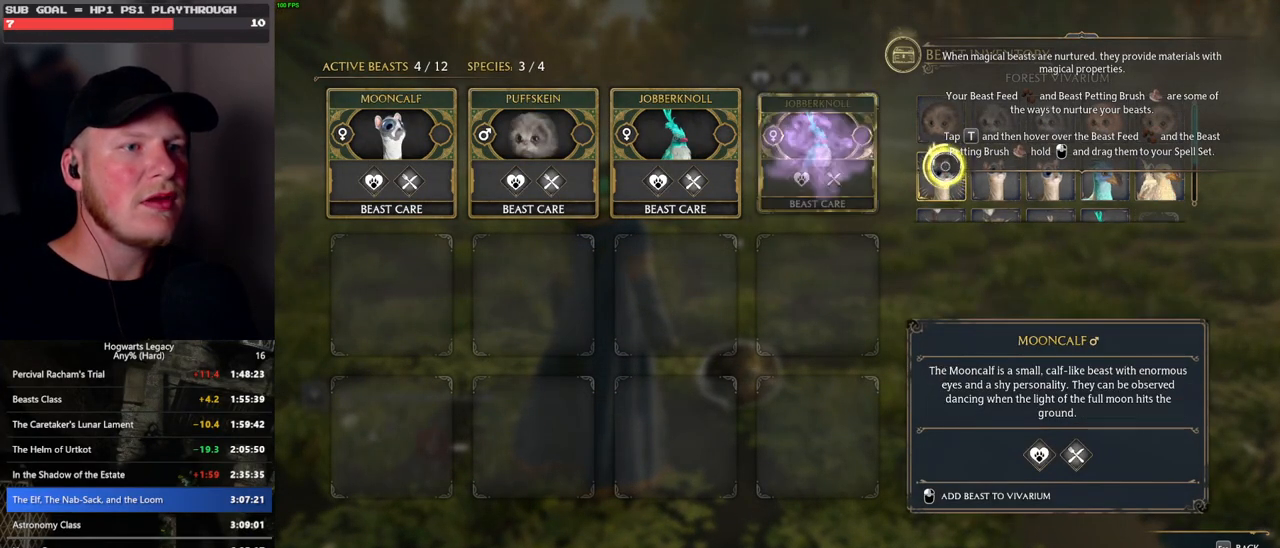
{"keys": [], "mouse": [], "events": []}
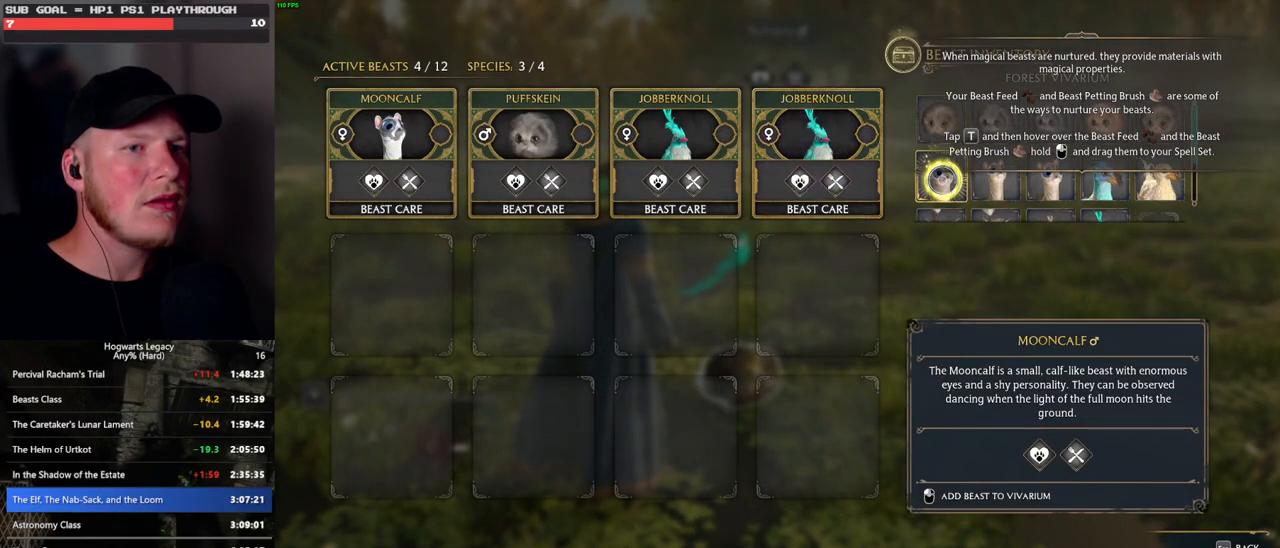
{"keys": [], "mouse": [], "events": []}
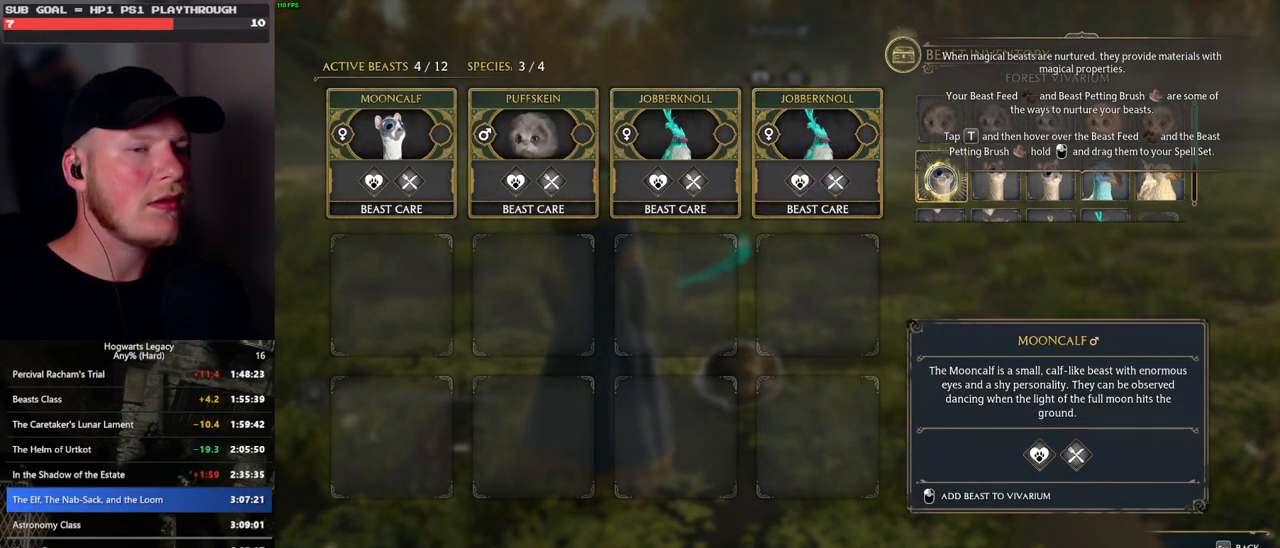
{"keys": [], "mouse": ["wheel"], "events": [[400, "mouse_wheel", "down"]]}
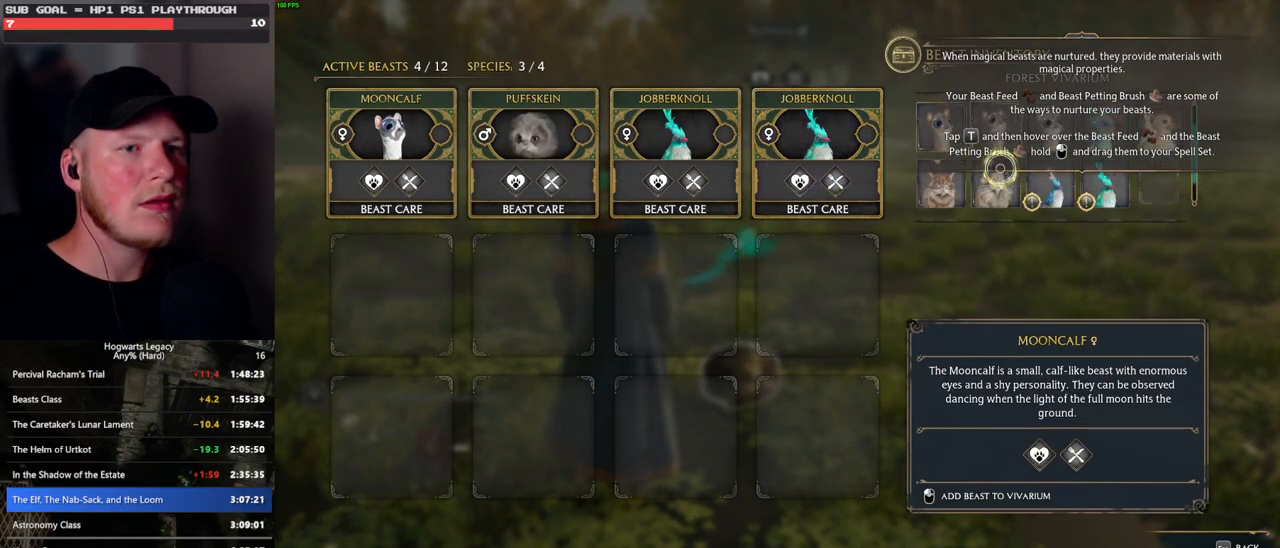
{"keys": [], "mouse": [], "events": [[67, "mouse_wheel", "up"]]}
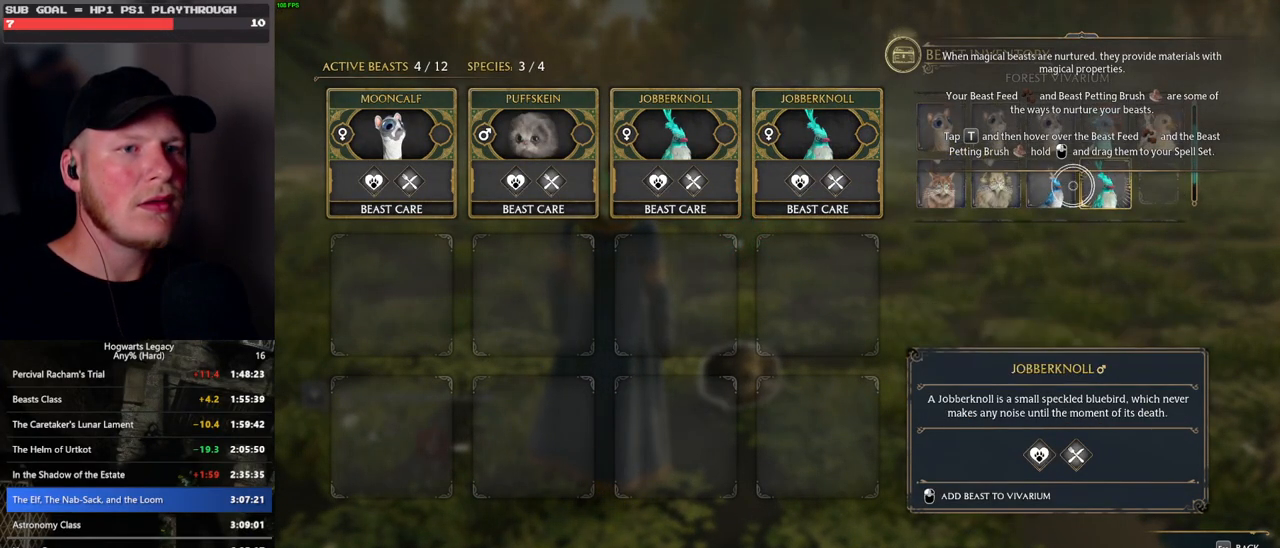
{"keys": [], "mouse": [], "events": [[83, "mouse_left", "down"], [167, "mouse_left", "up"]]}
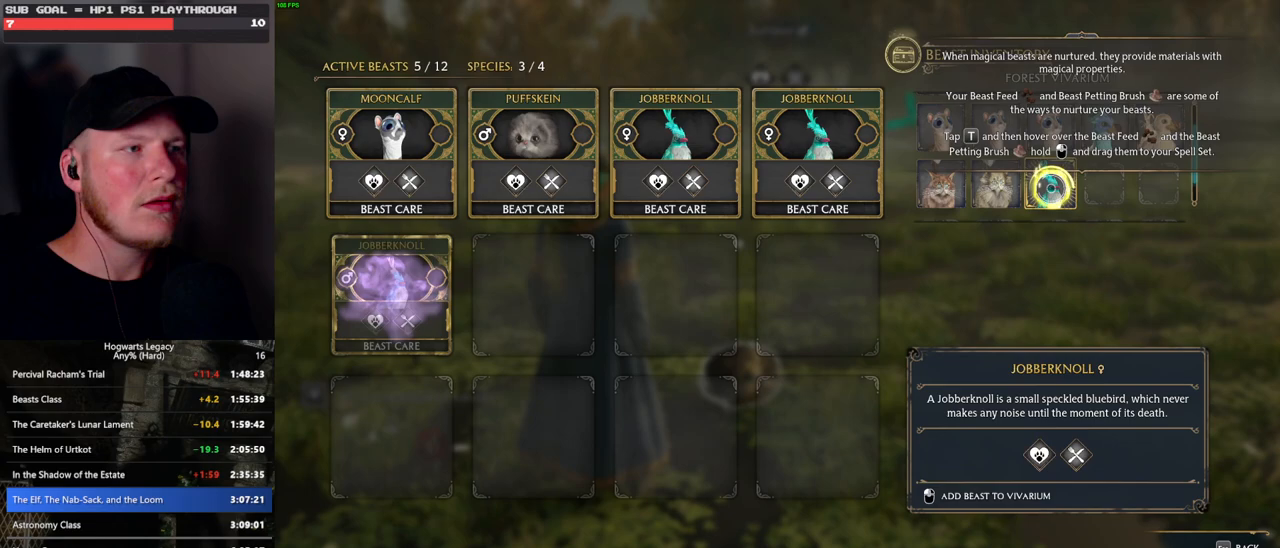
{"keys": [], "mouse": [], "events": [[100, "mouse_left", "down"], [167, "mouse_left", "up"]]}
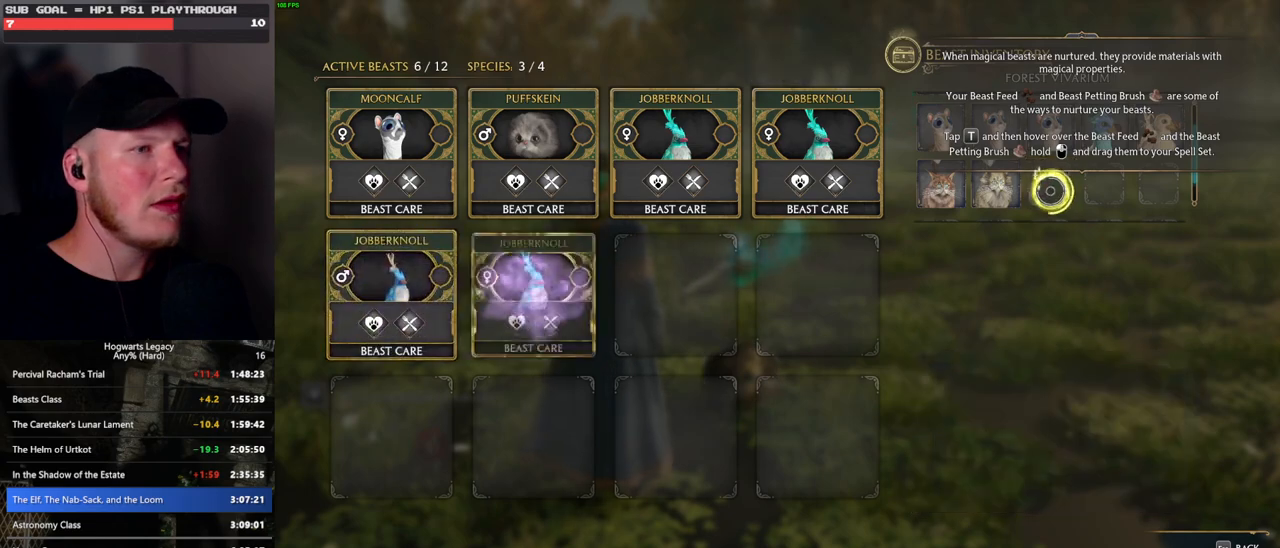
{"keys": [], "mouse": [], "events": []}
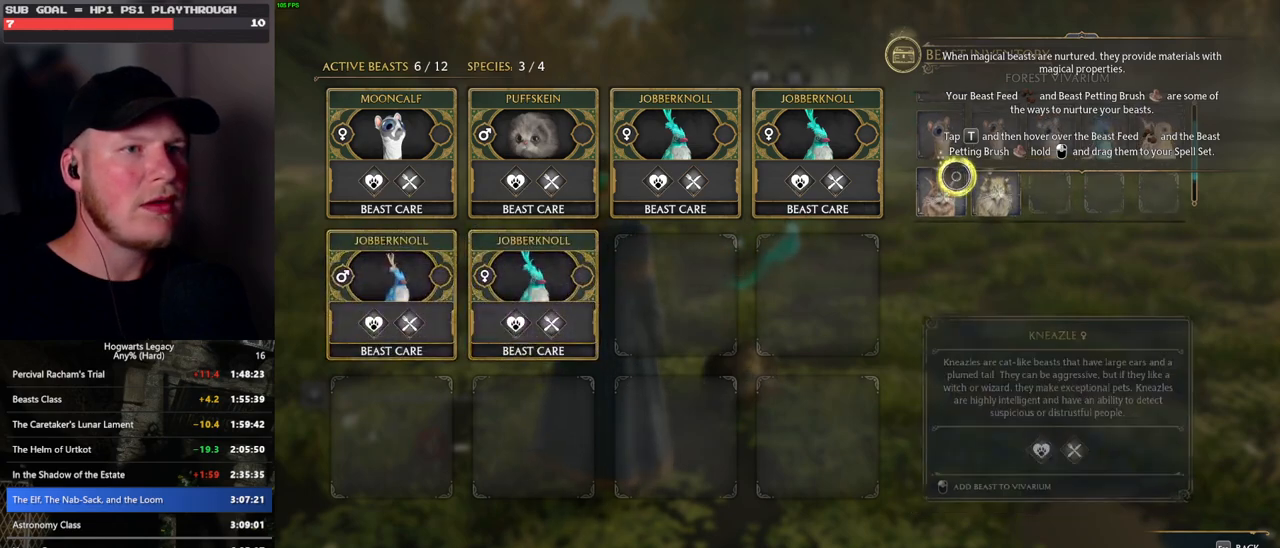
{"keys": [], "mouse": ["left"], "events": [[183, "mouse_left", "down"], [267, "mouse_left", "up"], [400, "mouse_left", "down"]]}
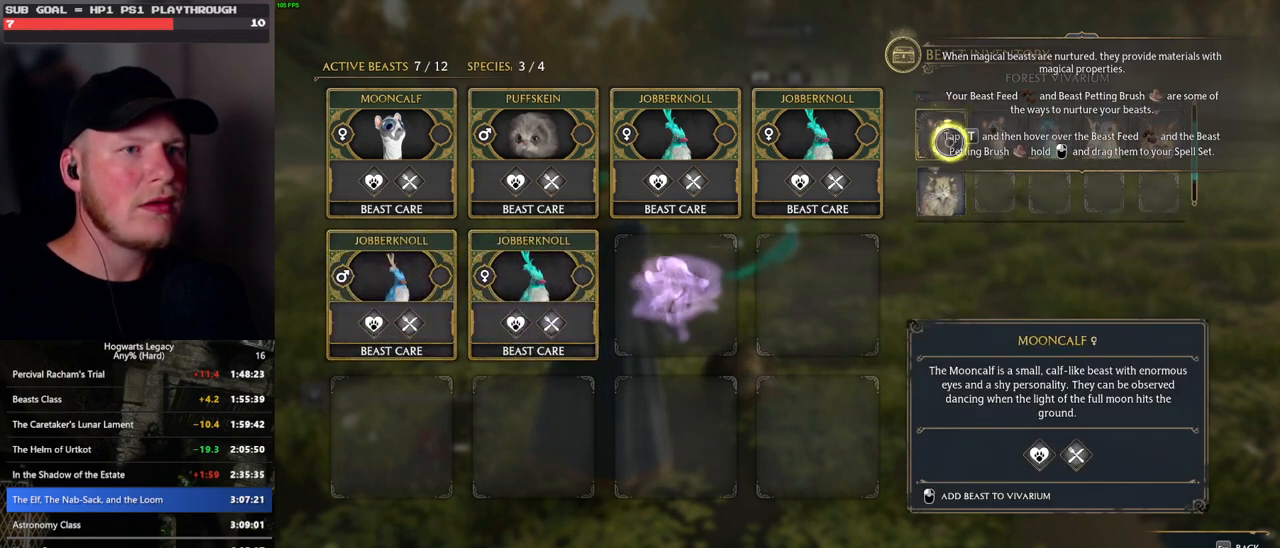
{"keys": [], "mouse": [], "events": [[17, "mouse_left", "up"], [367, "mouse_left", "down"], [450, "mouse_left", "up"]]}
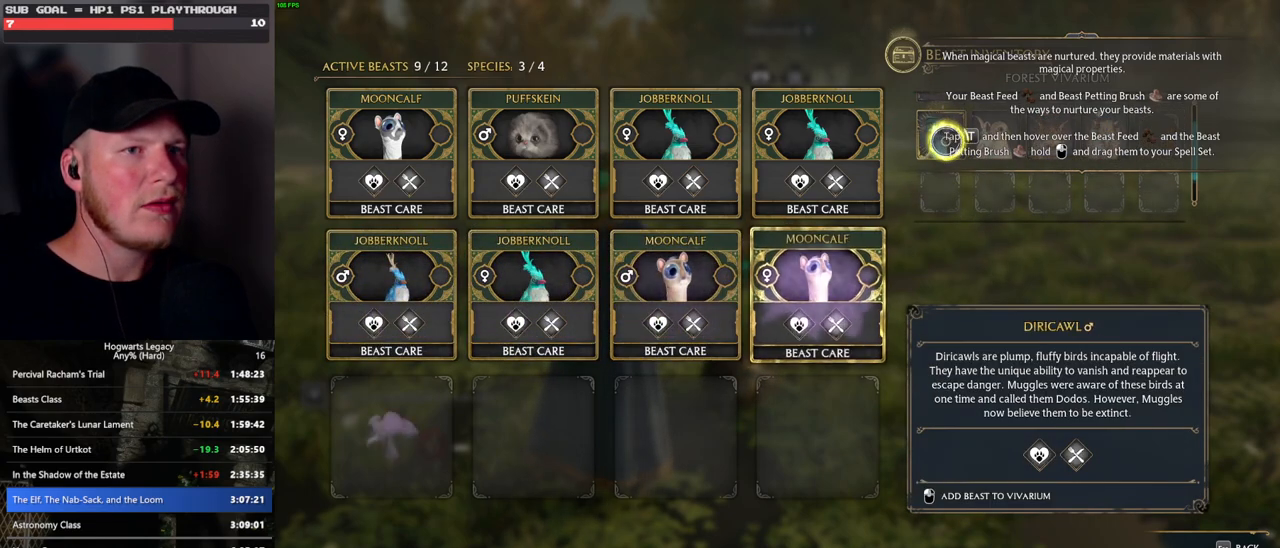
{"keys": [], "mouse": [], "events": []}
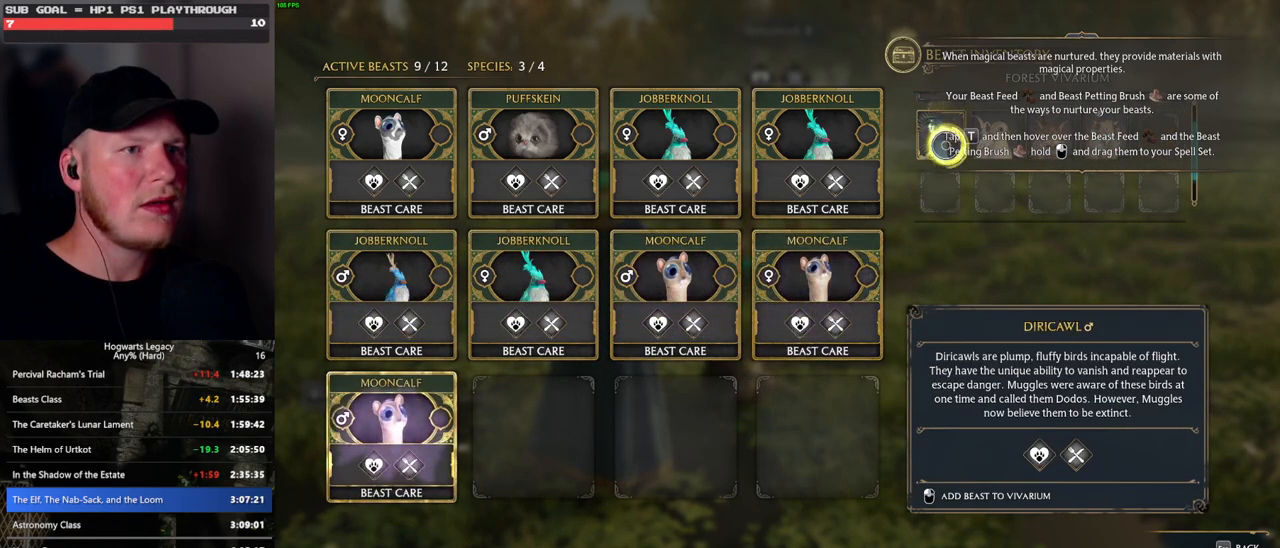
{"keys": [], "mouse": [], "events": []}
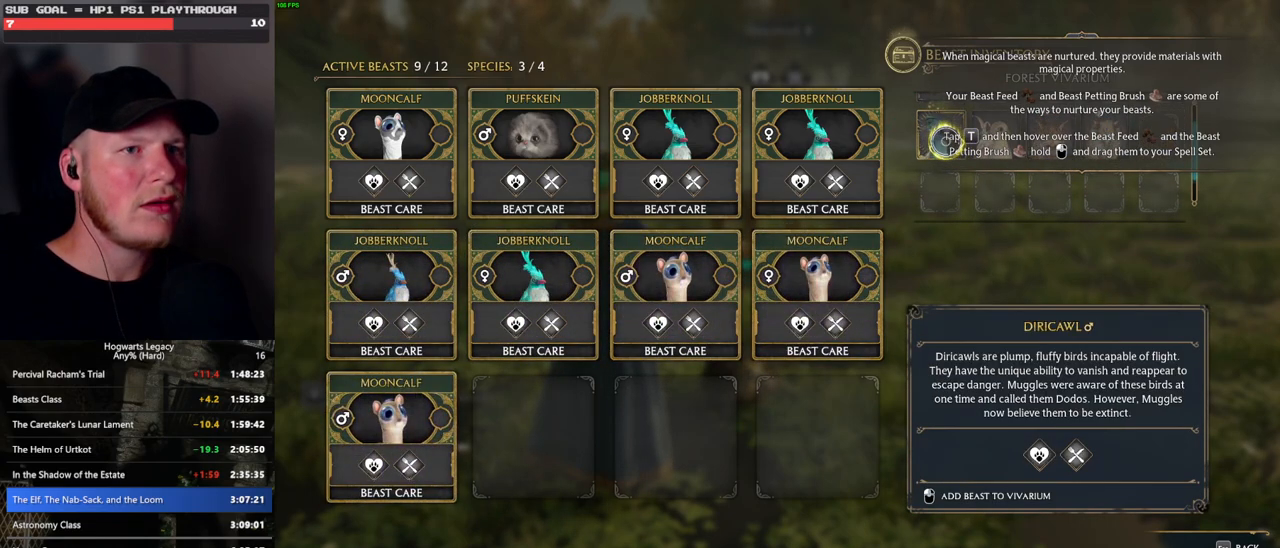
{"keys": [], "mouse": ["left"], "events": [[450, "mouse_left", "down"]]}
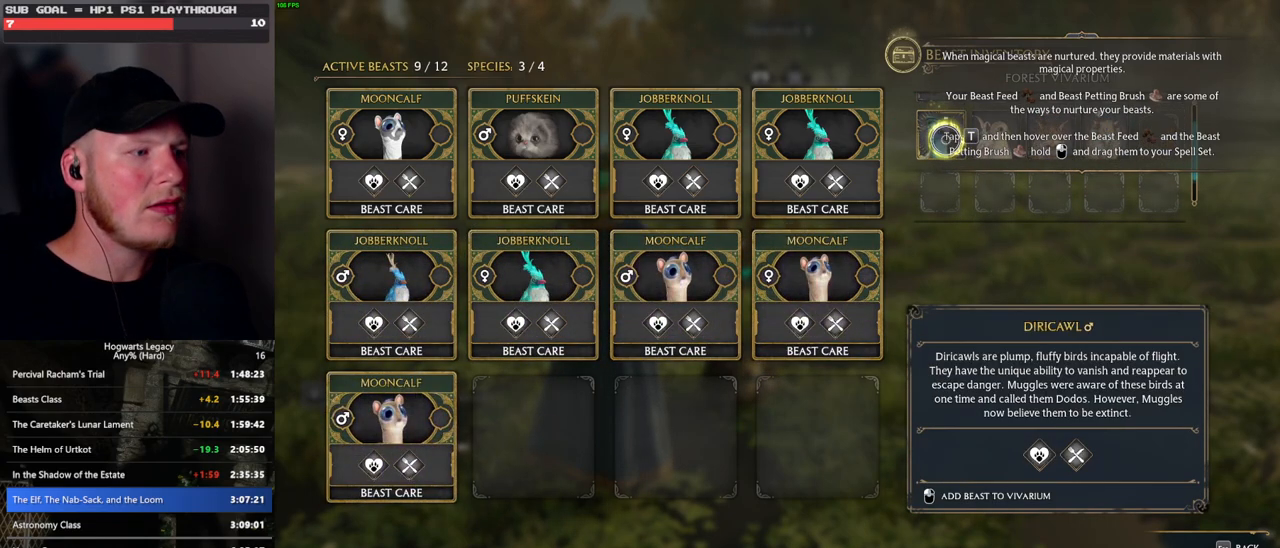
{"keys": [], "mouse": [], "events": [[17, "mouse_left", "up"]]}